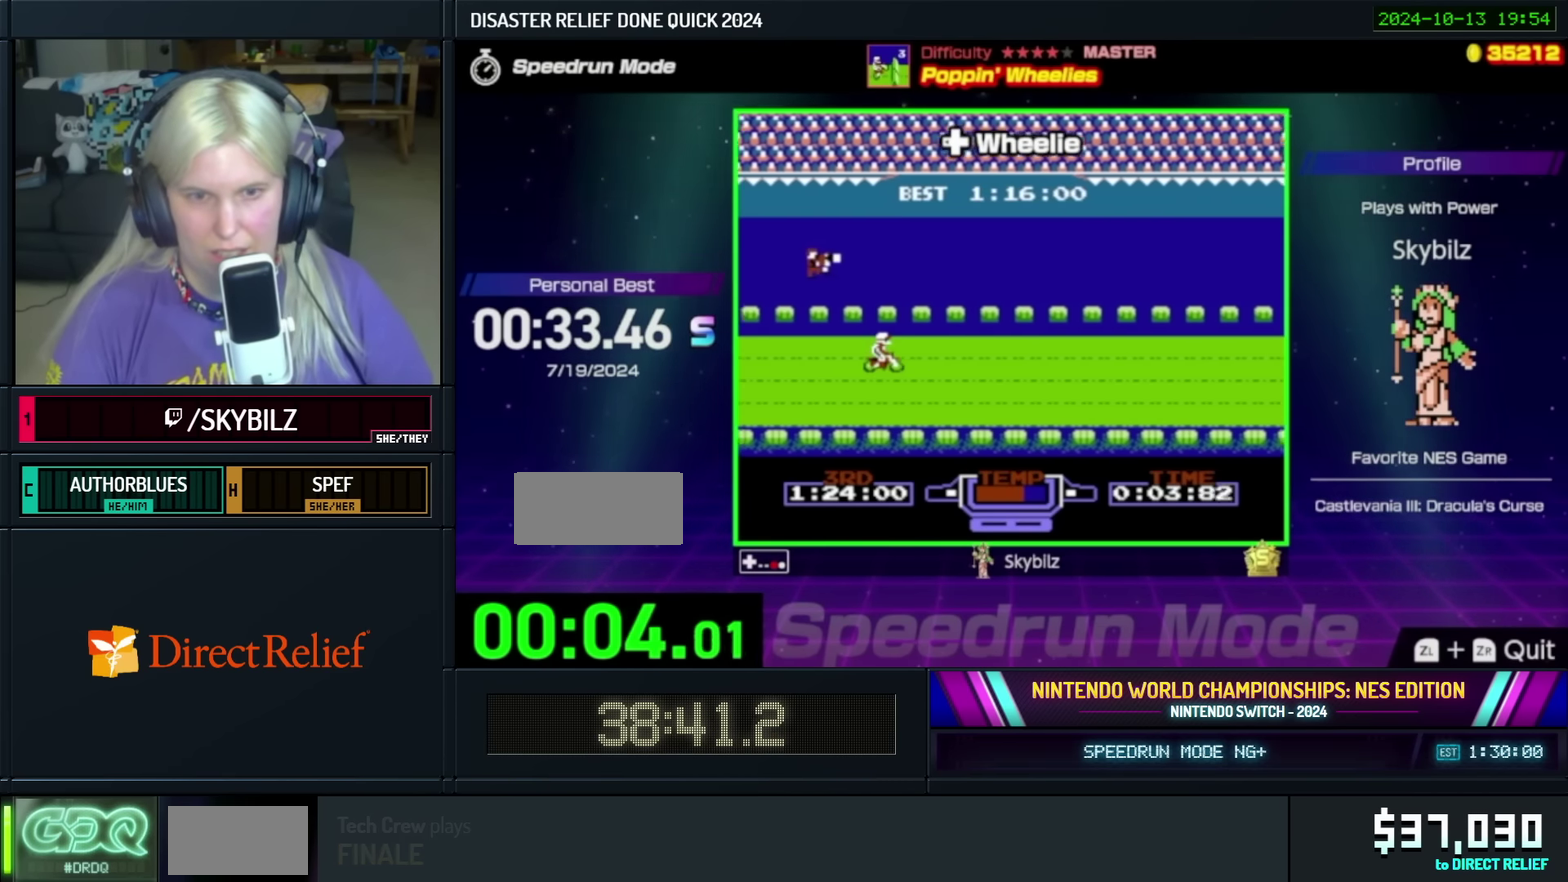
Gameplay with a controller; each line is a JSON object with the inputs held at the frame after it. "events" lists button and stick changes between this image and that frame as [ms after this image, input, new state], when the widget could be followed in between. Not read: L3 R3 Y.
{"buttons": ["A"], "events": [[217, "A", "down"]]}
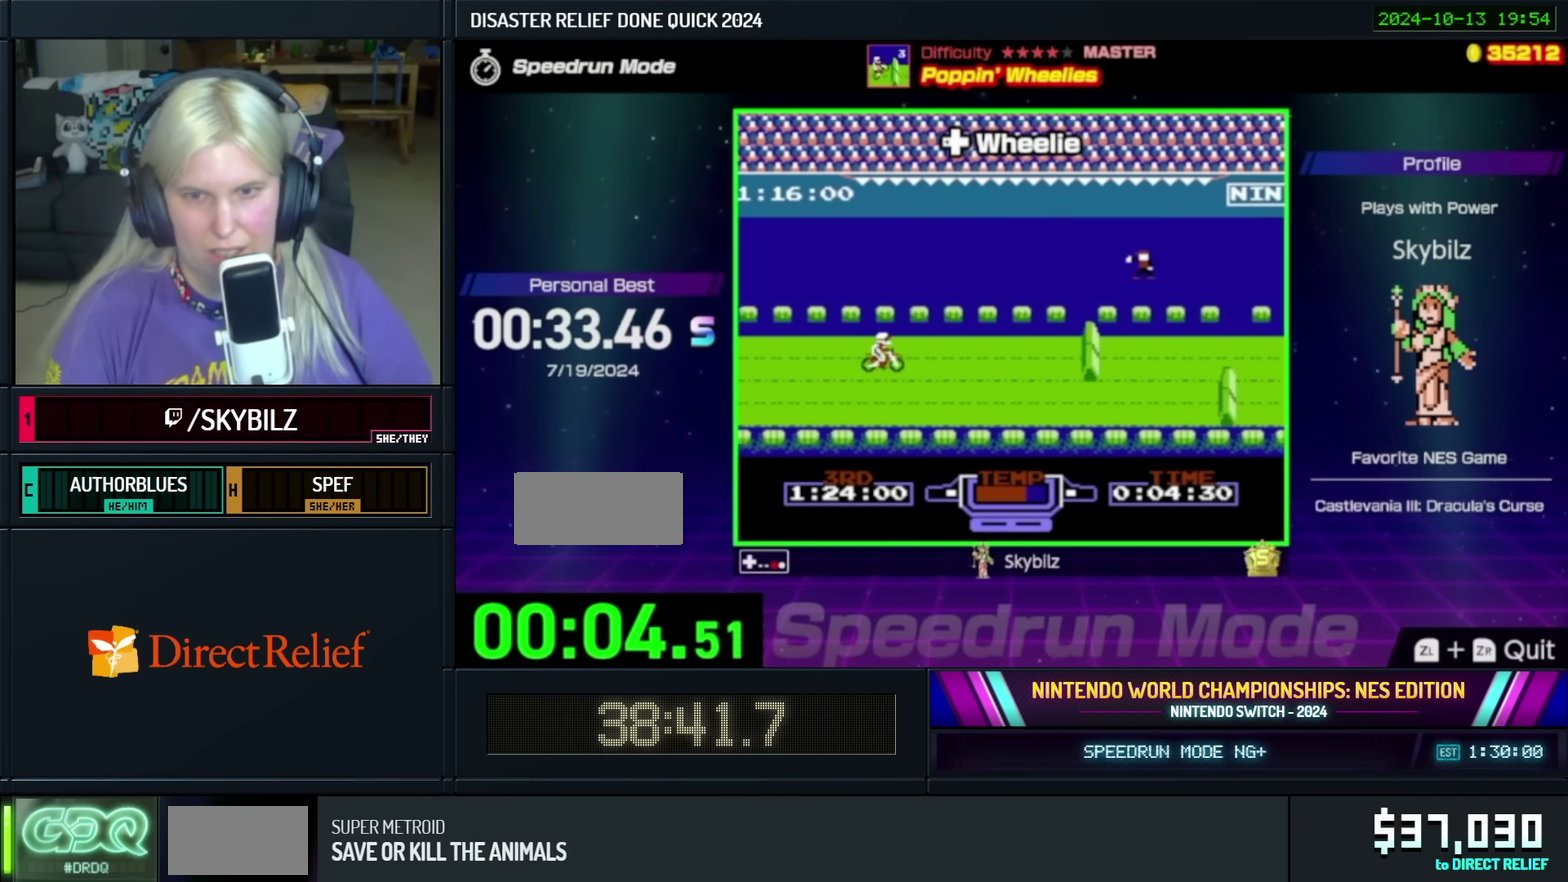
{"buttons": ["A"], "events": []}
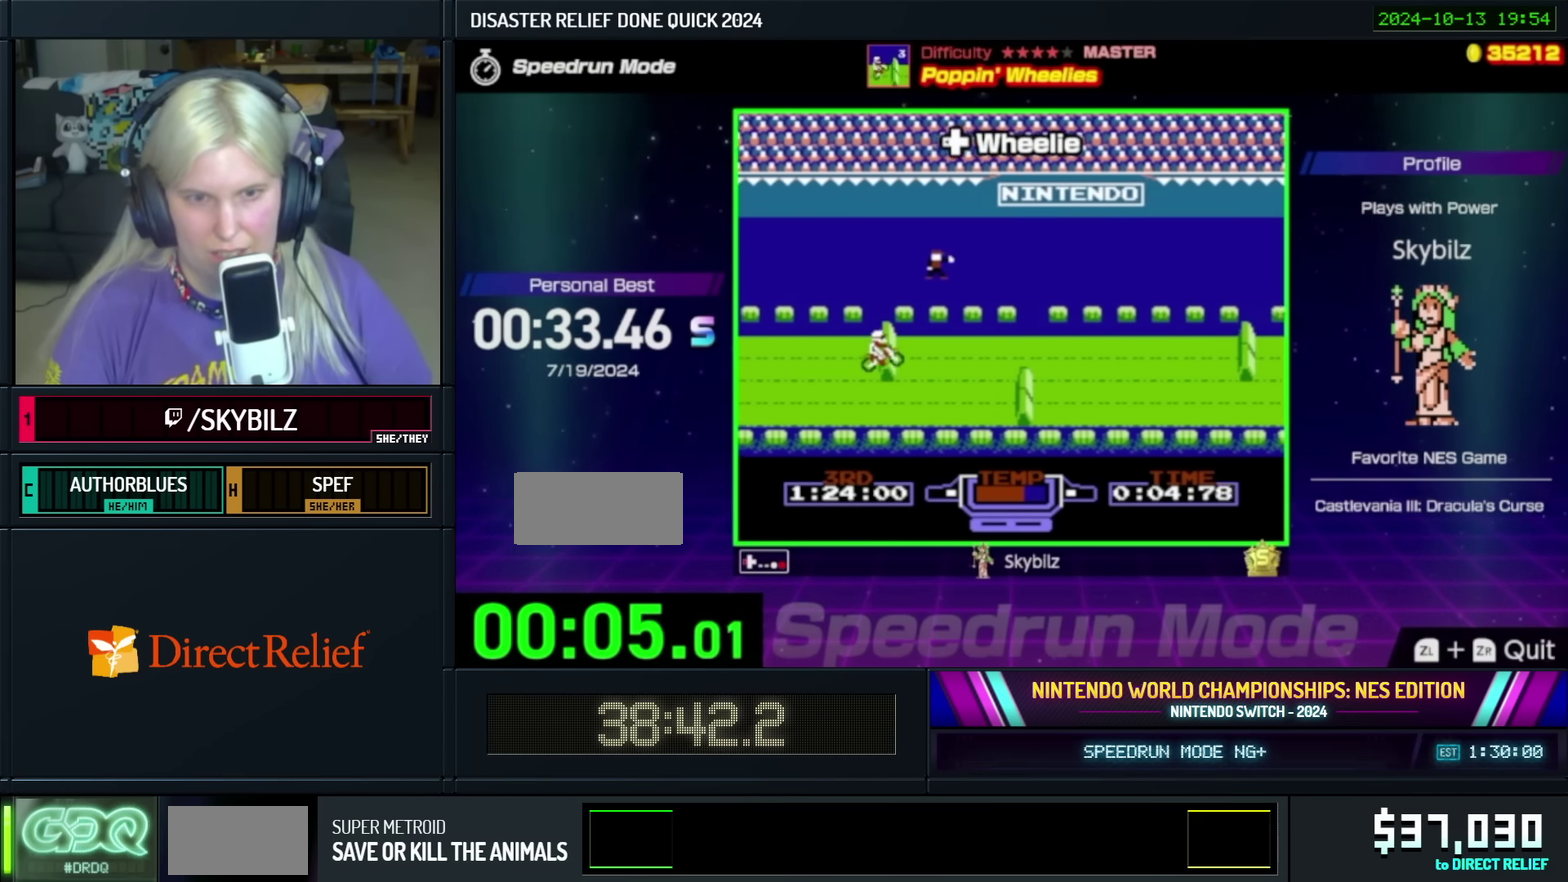
{"buttons": ["A"], "events": []}
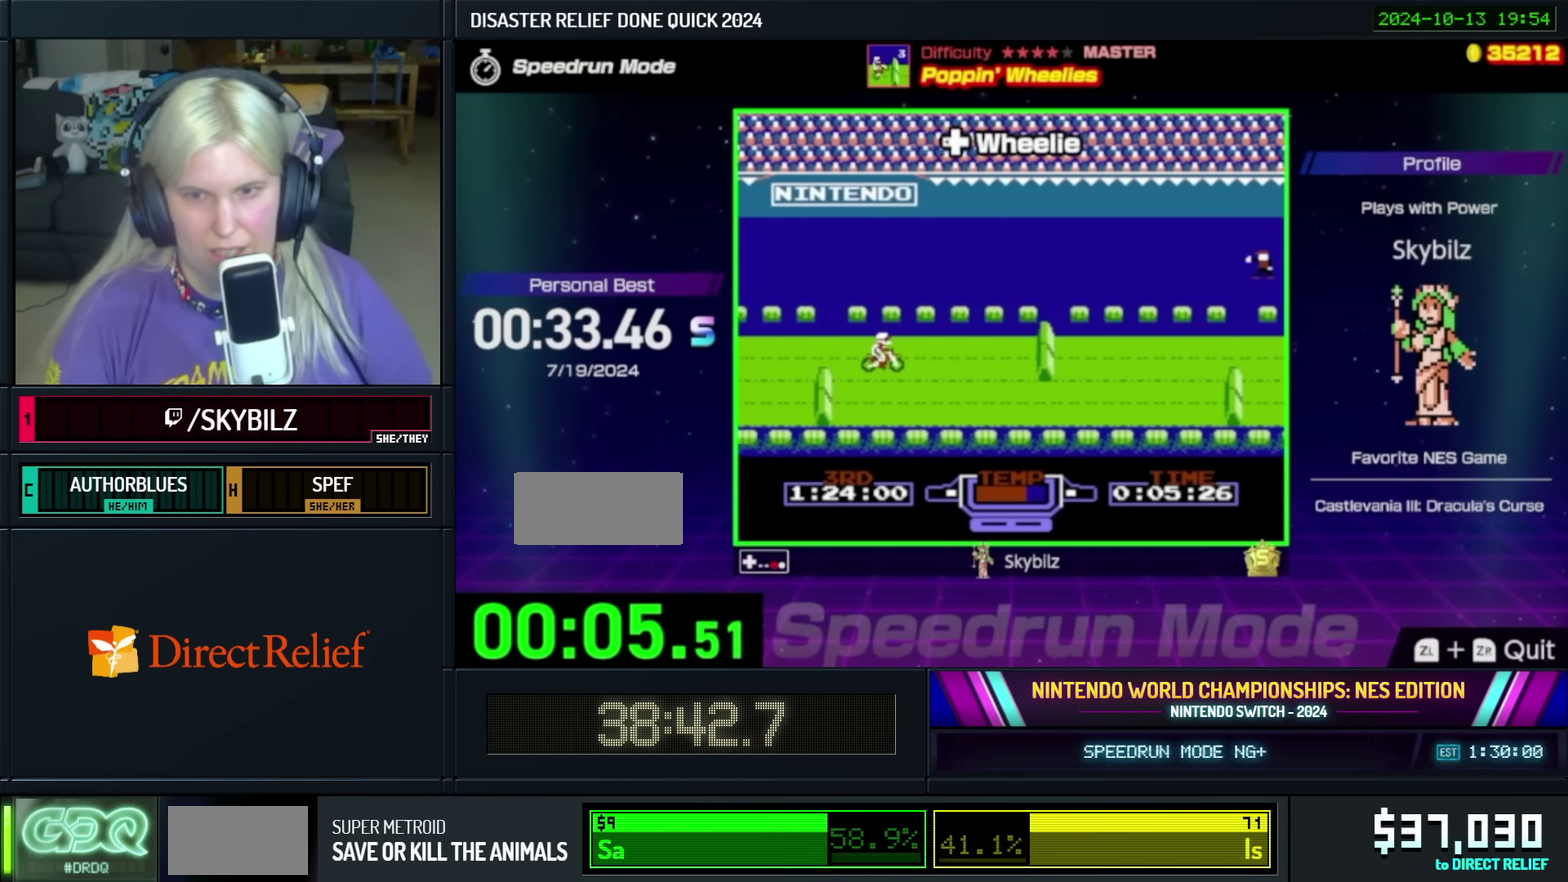
{"buttons": ["A"], "events": []}
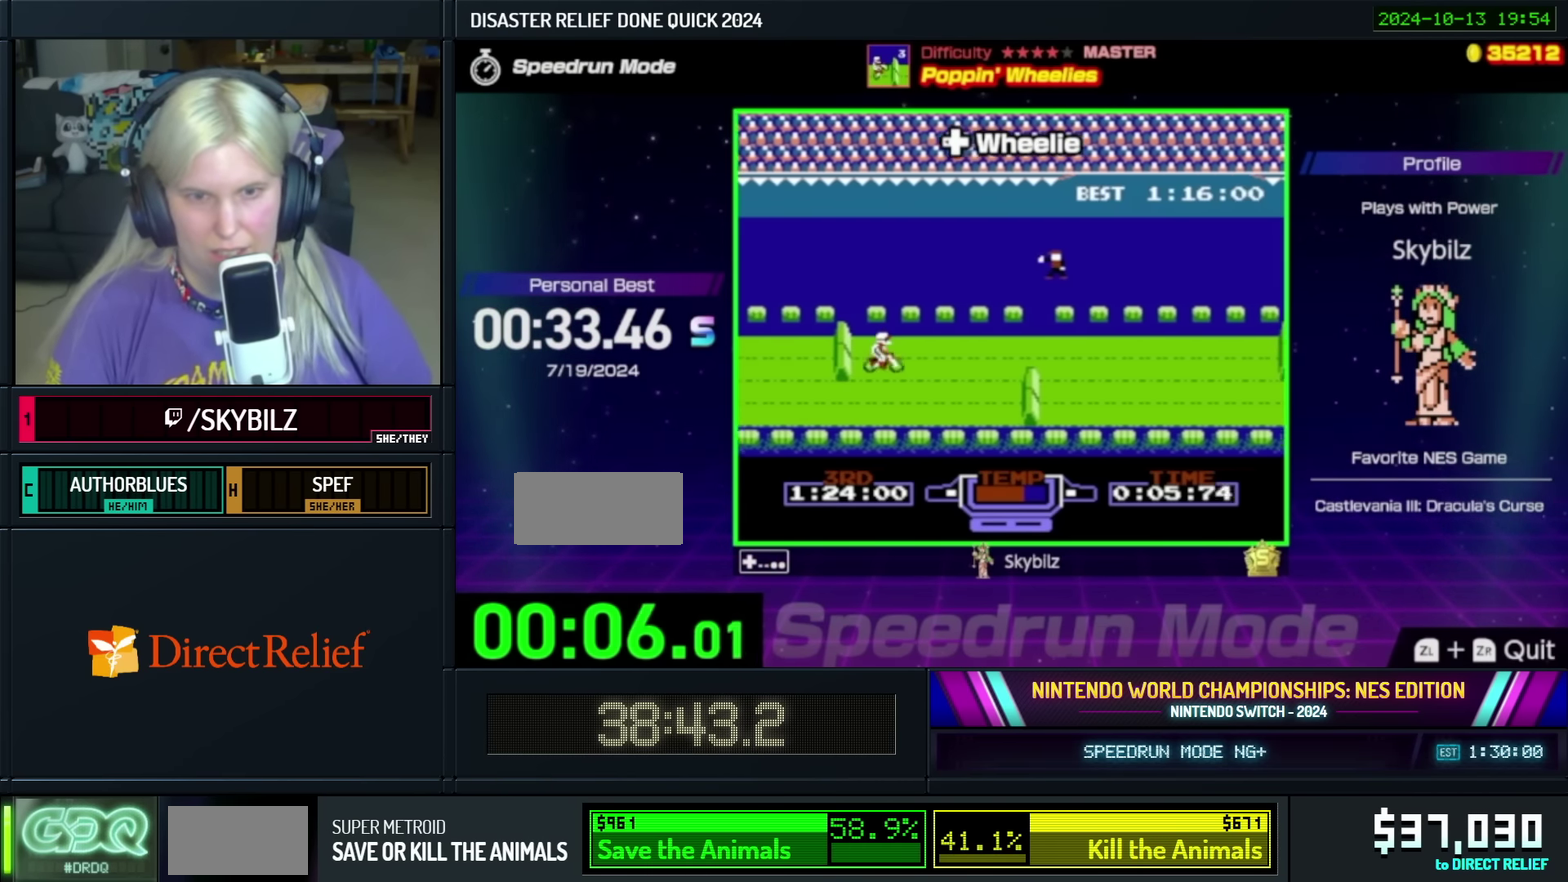
{"buttons": ["A"], "events": []}
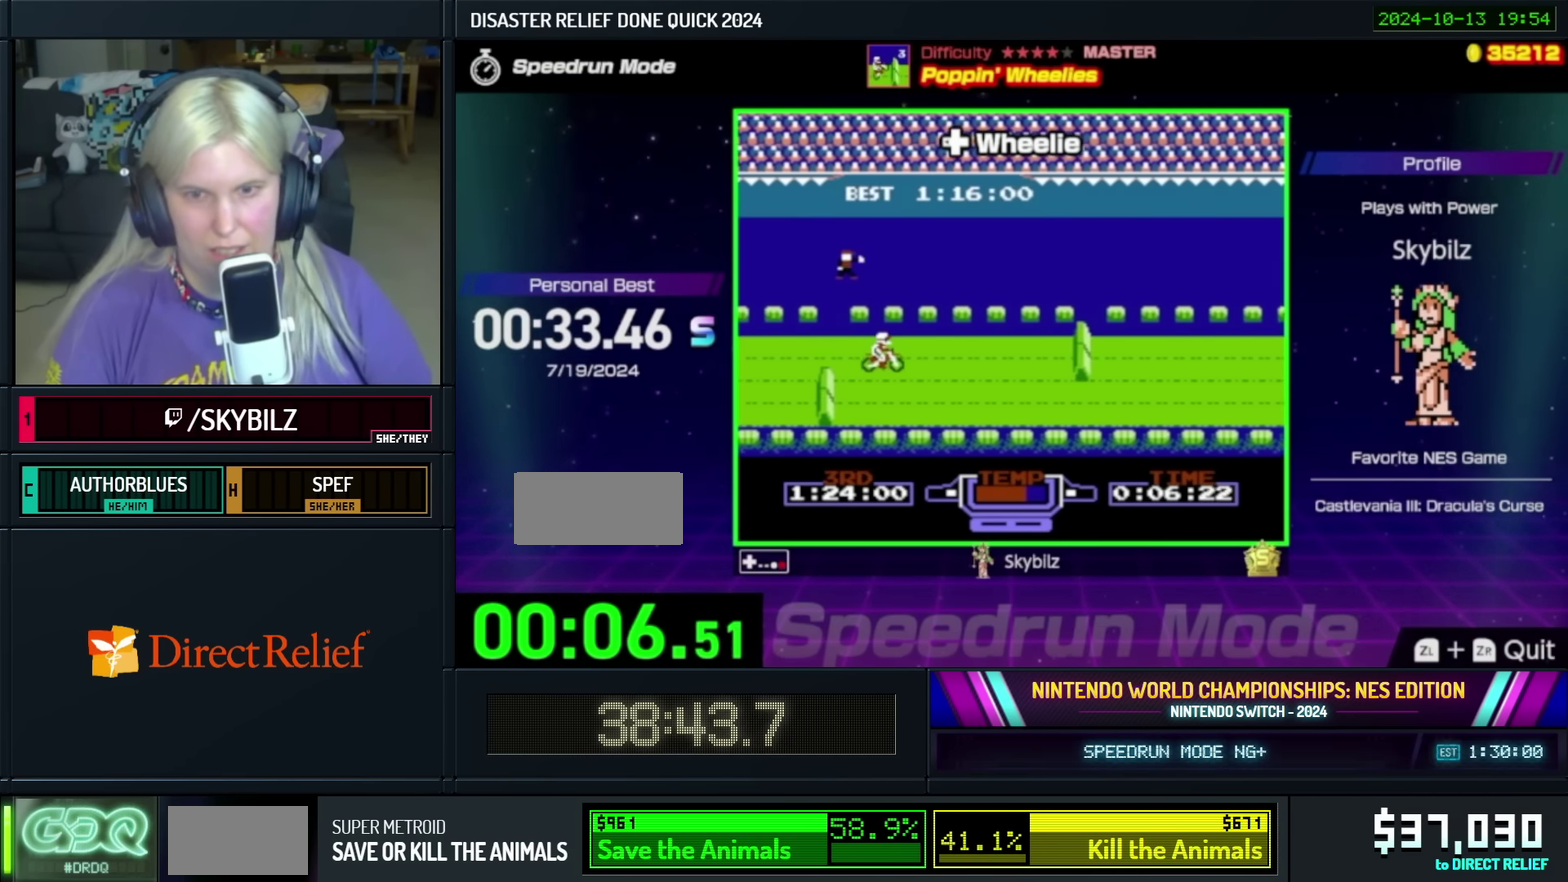
{"buttons": ["A"], "events": []}
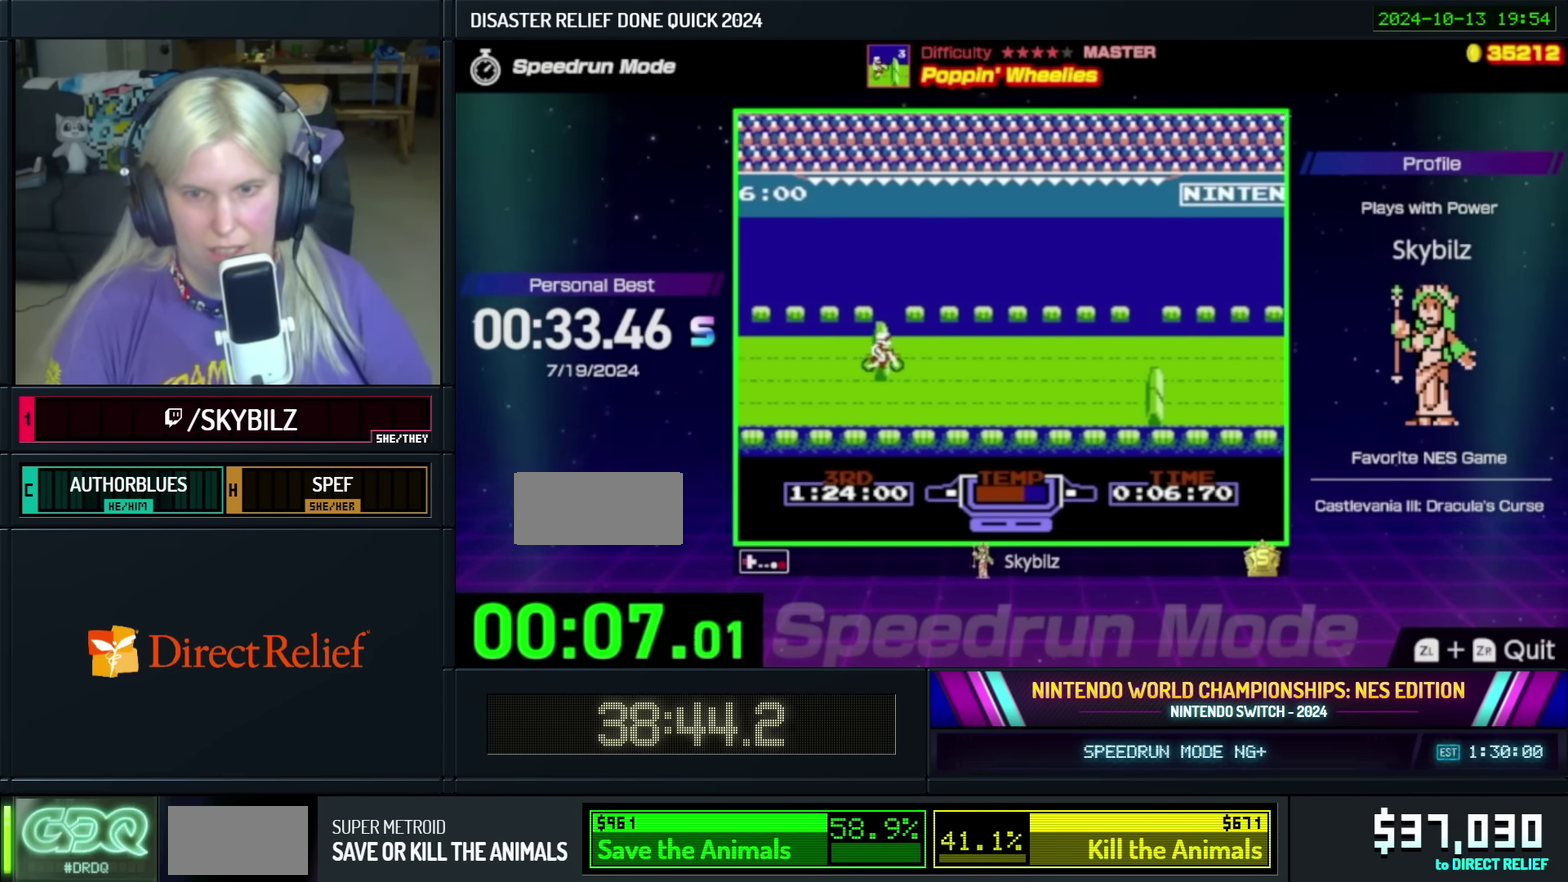
{"buttons": ["A"], "events": []}
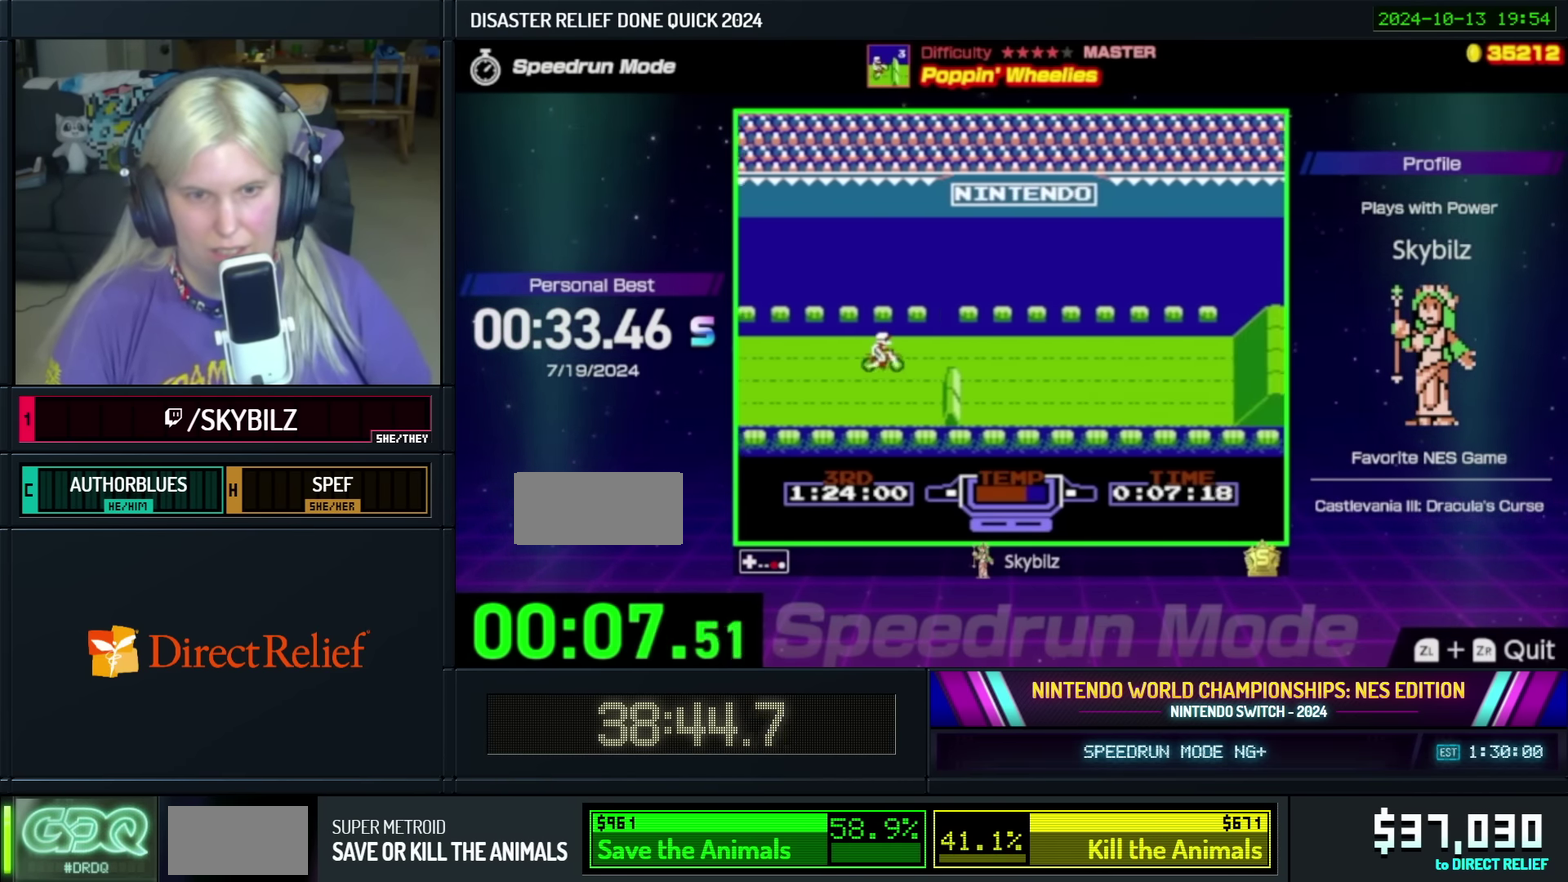
{"buttons": ["A"], "events": []}
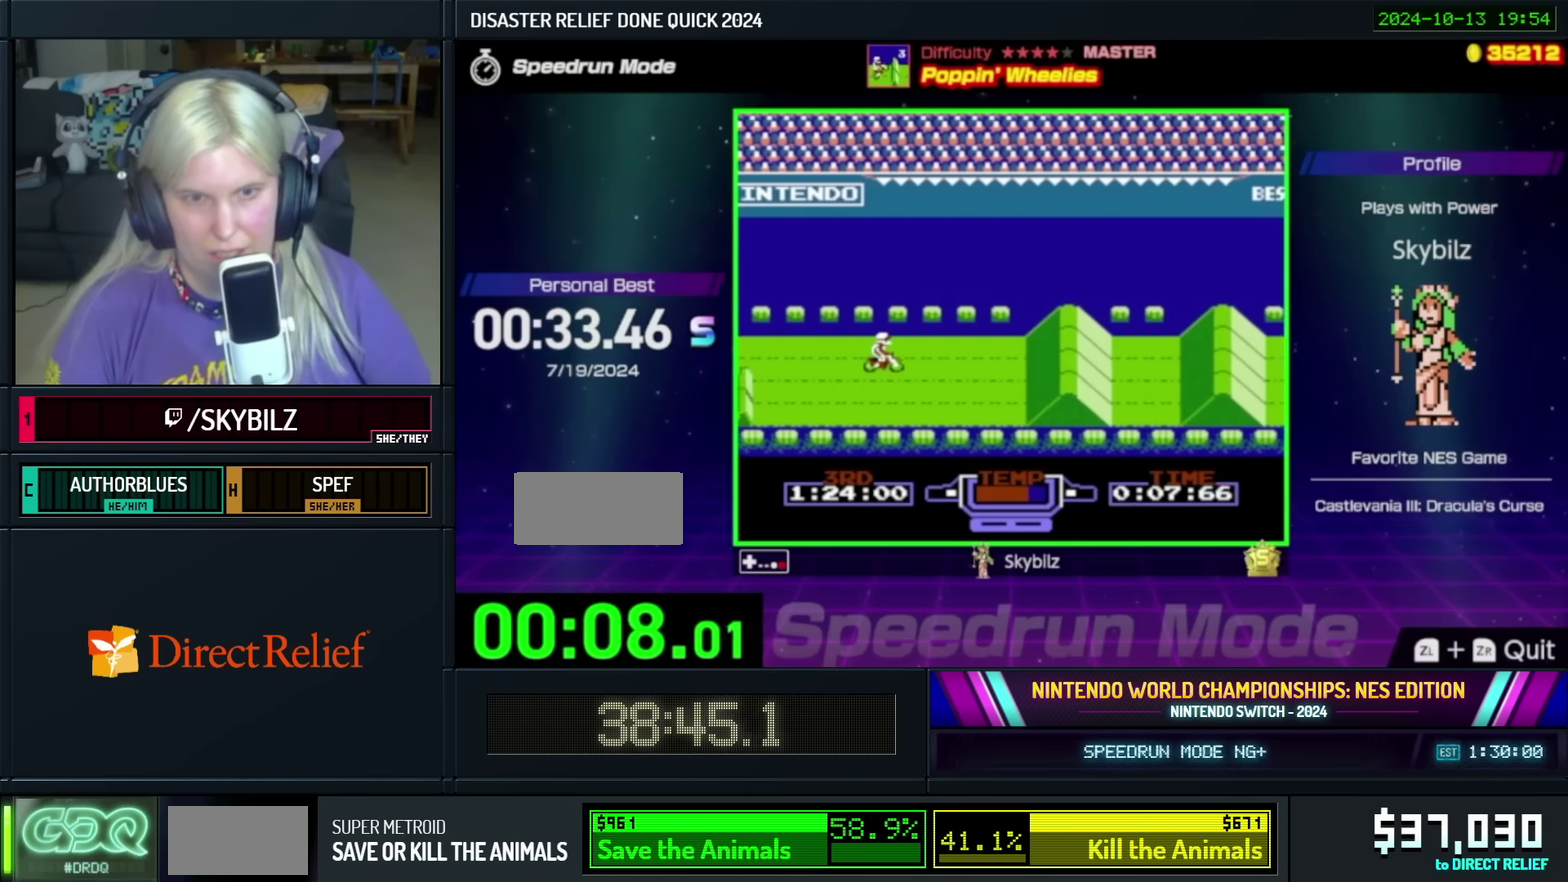
{"buttons": ["A"], "events": []}
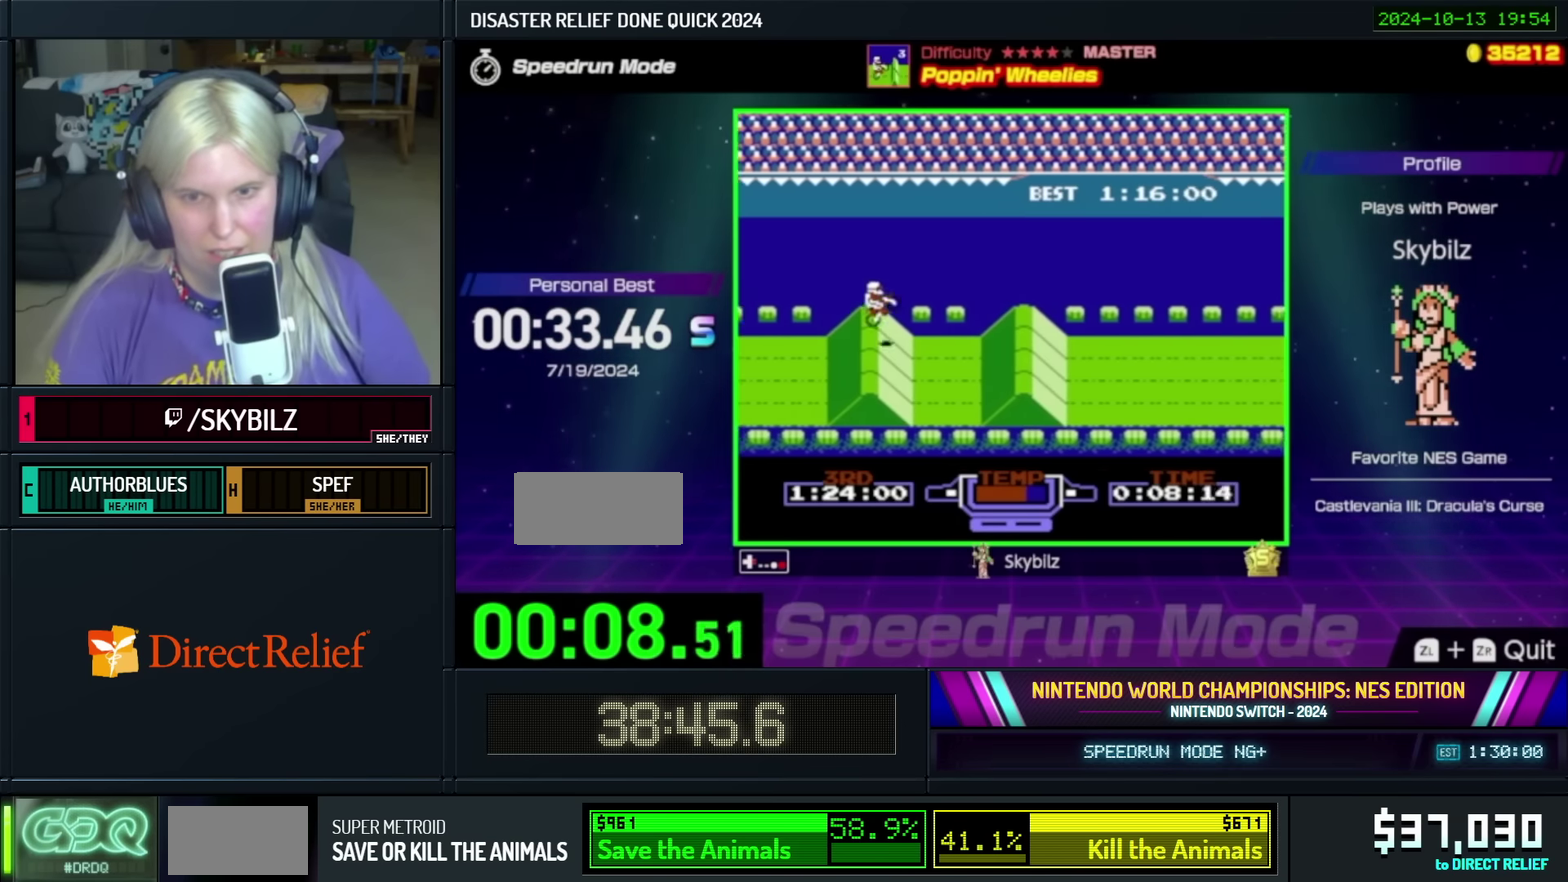
{"buttons": ["A"], "events": []}
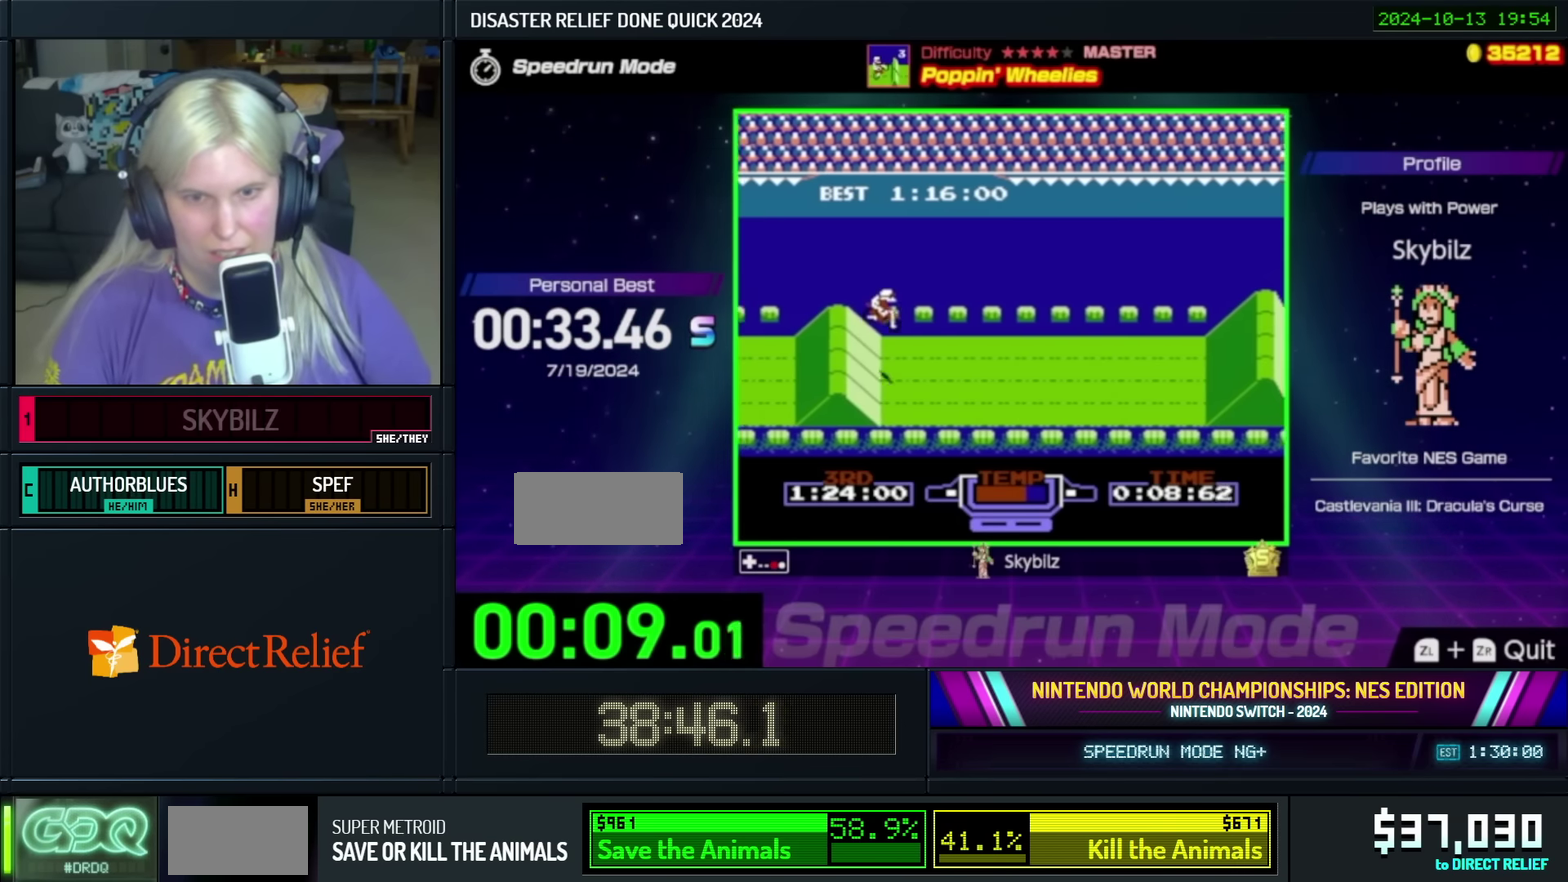
{"buttons": ["A"], "events": []}
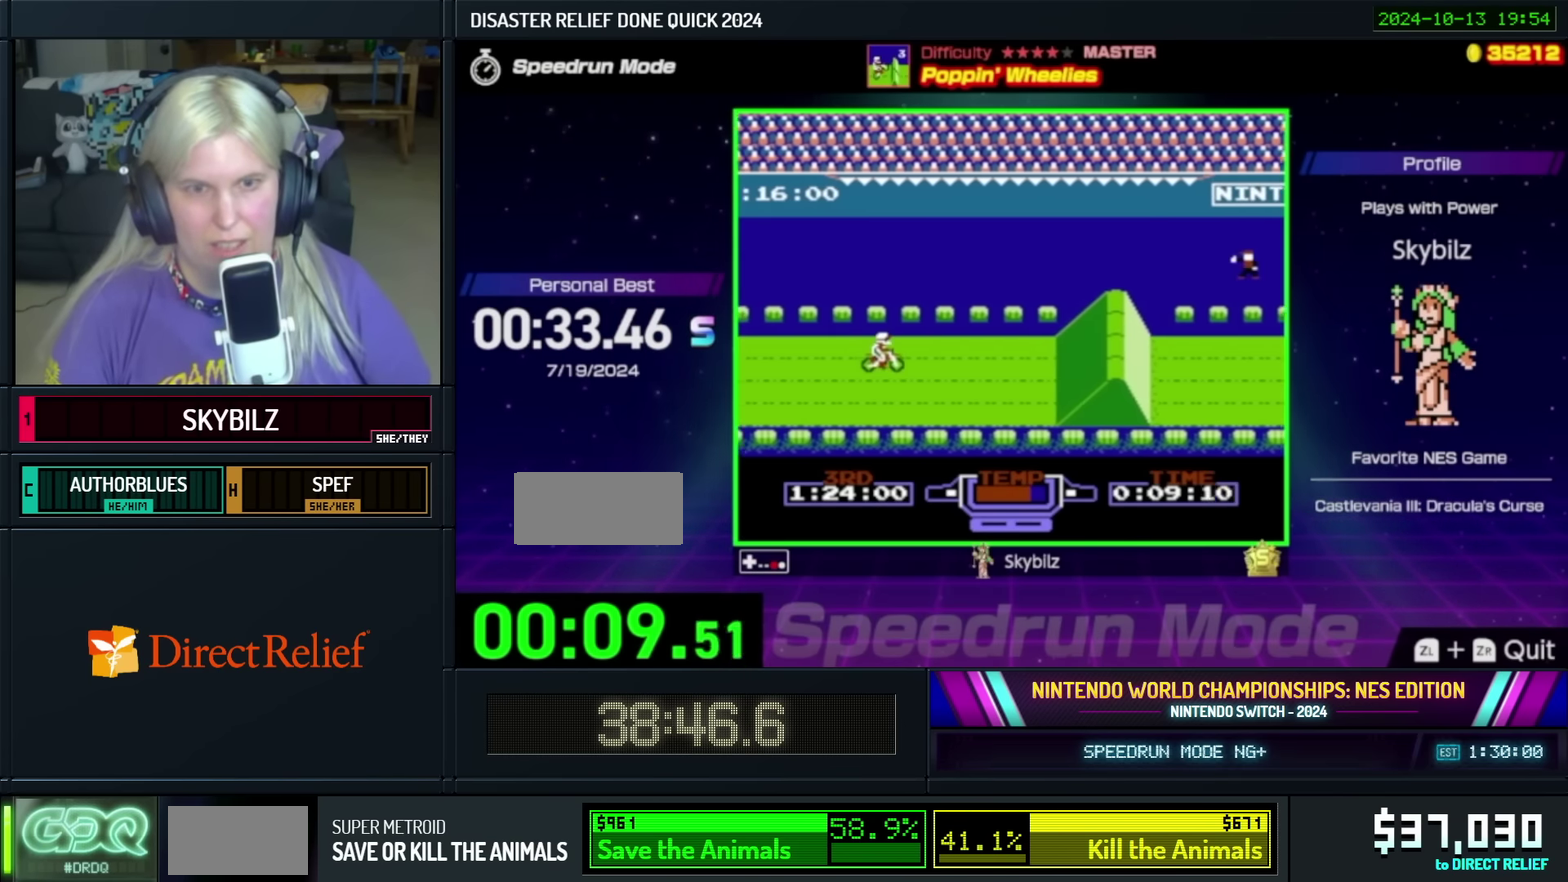
{"buttons": ["A"], "events": []}
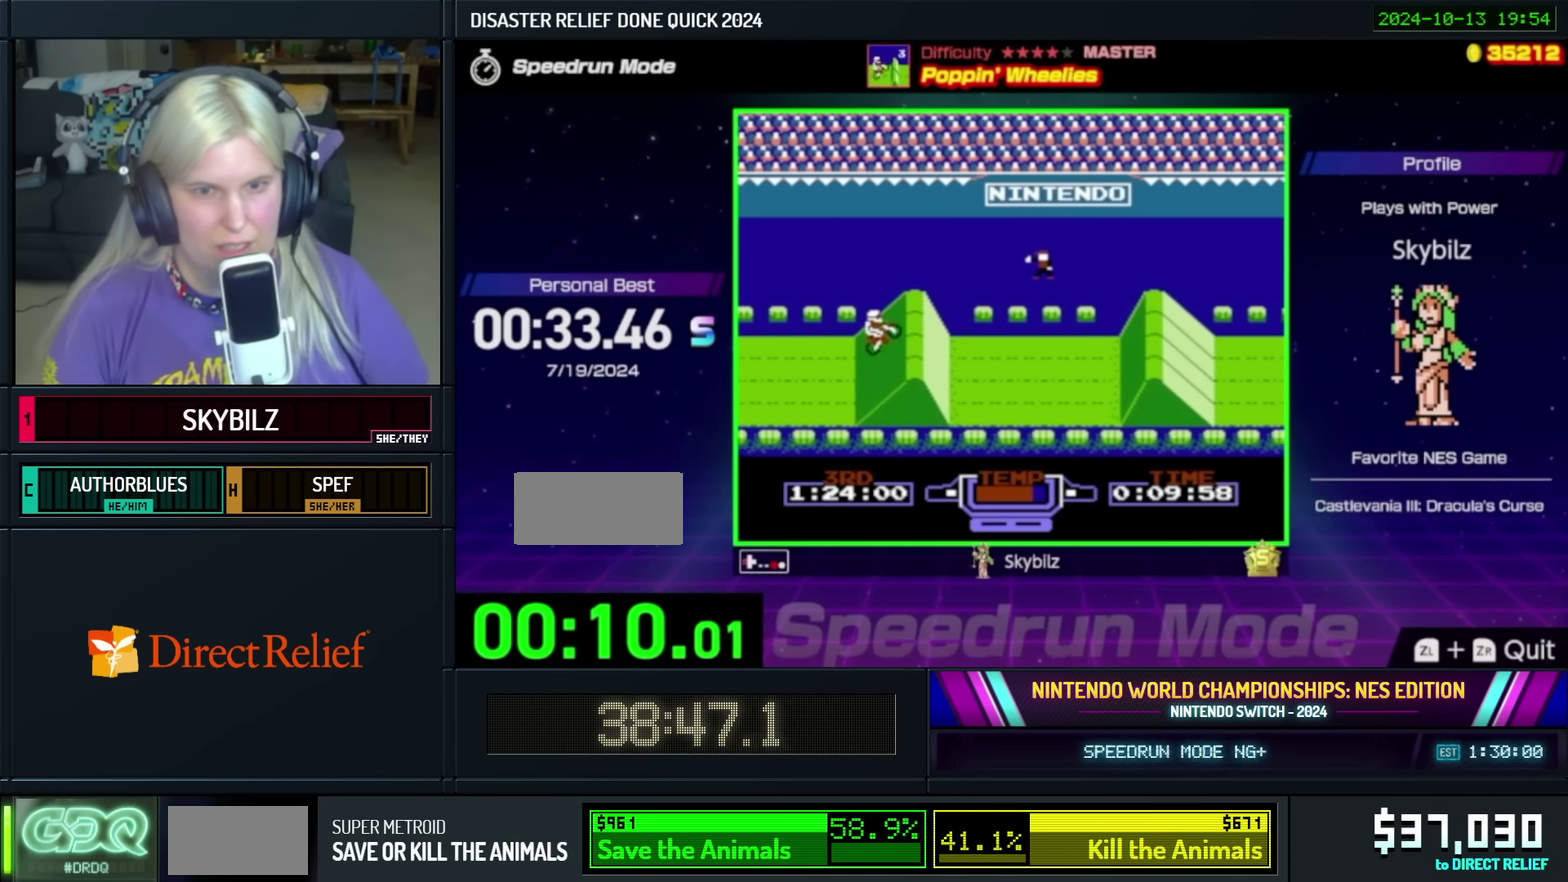
{"buttons": ["A"], "events": []}
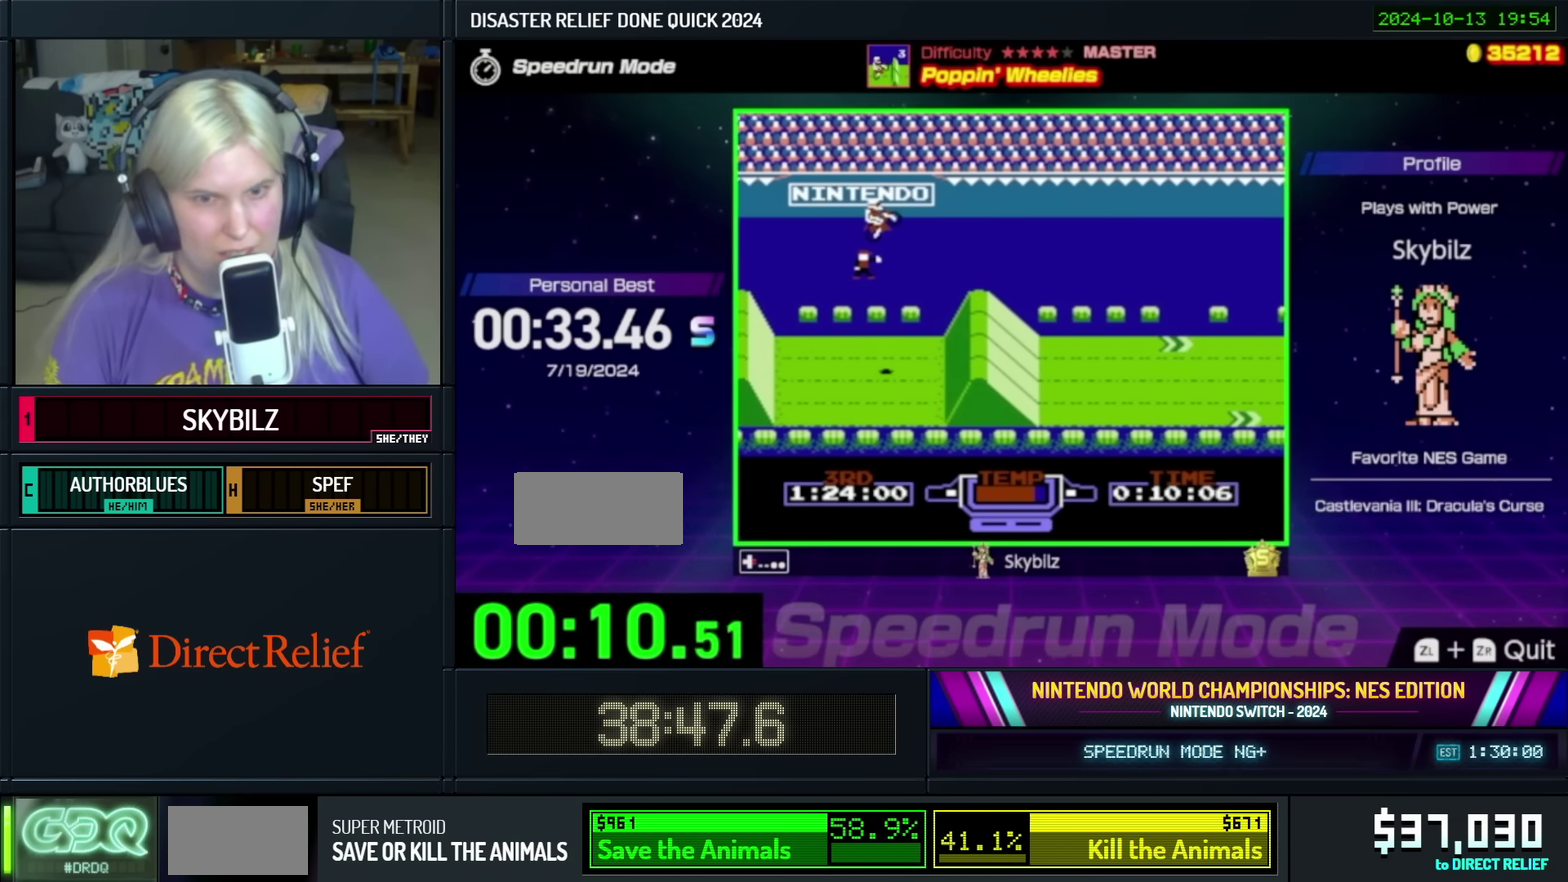
{"buttons": ["A"], "events": []}
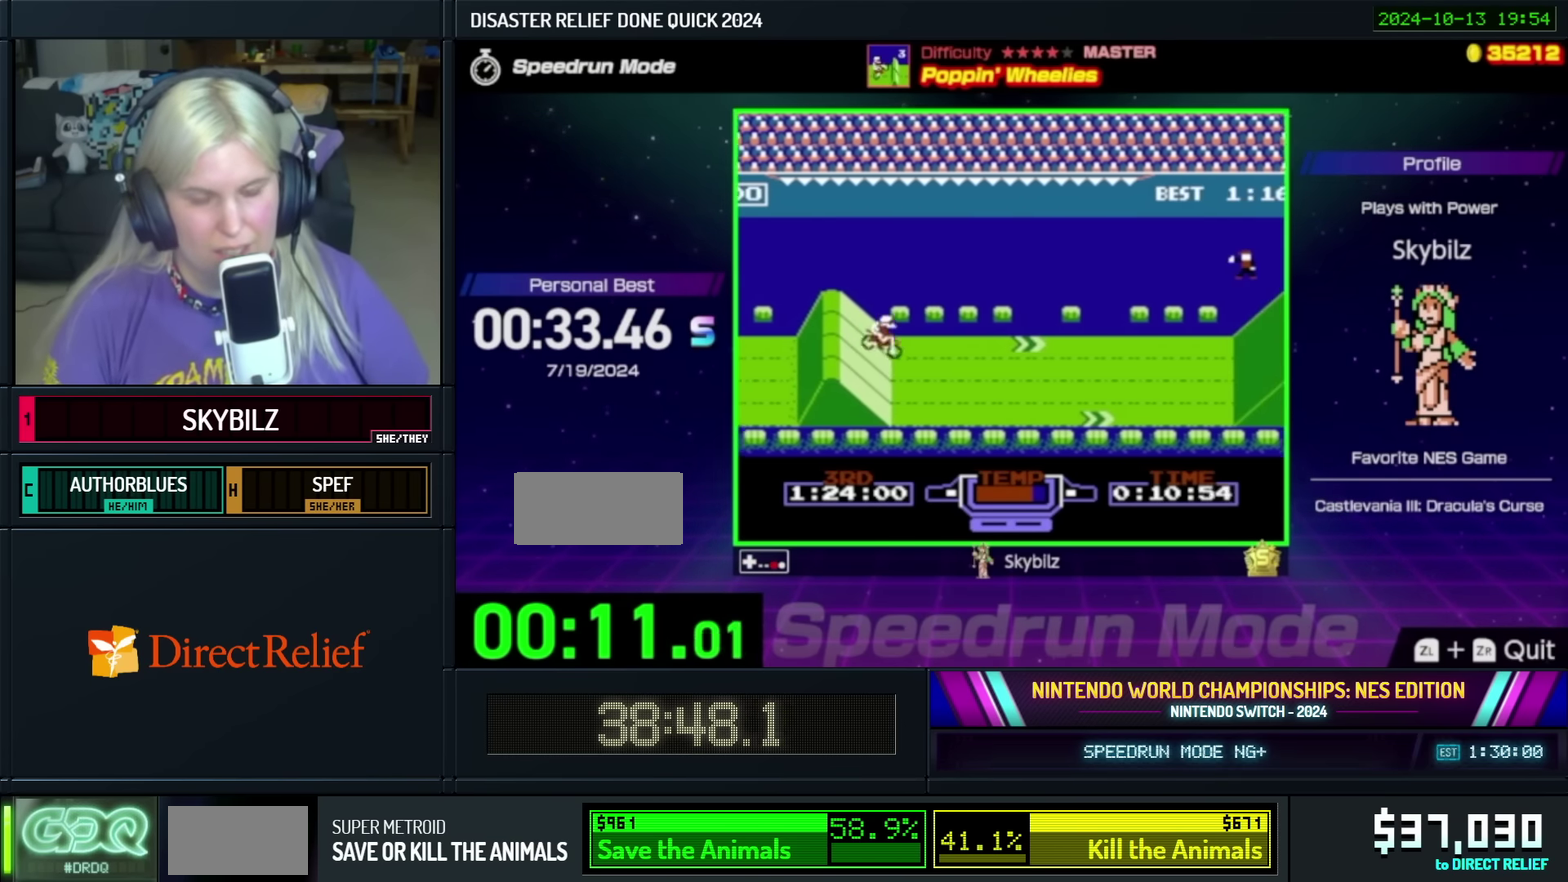
{"buttons": ["A"], "events": []}
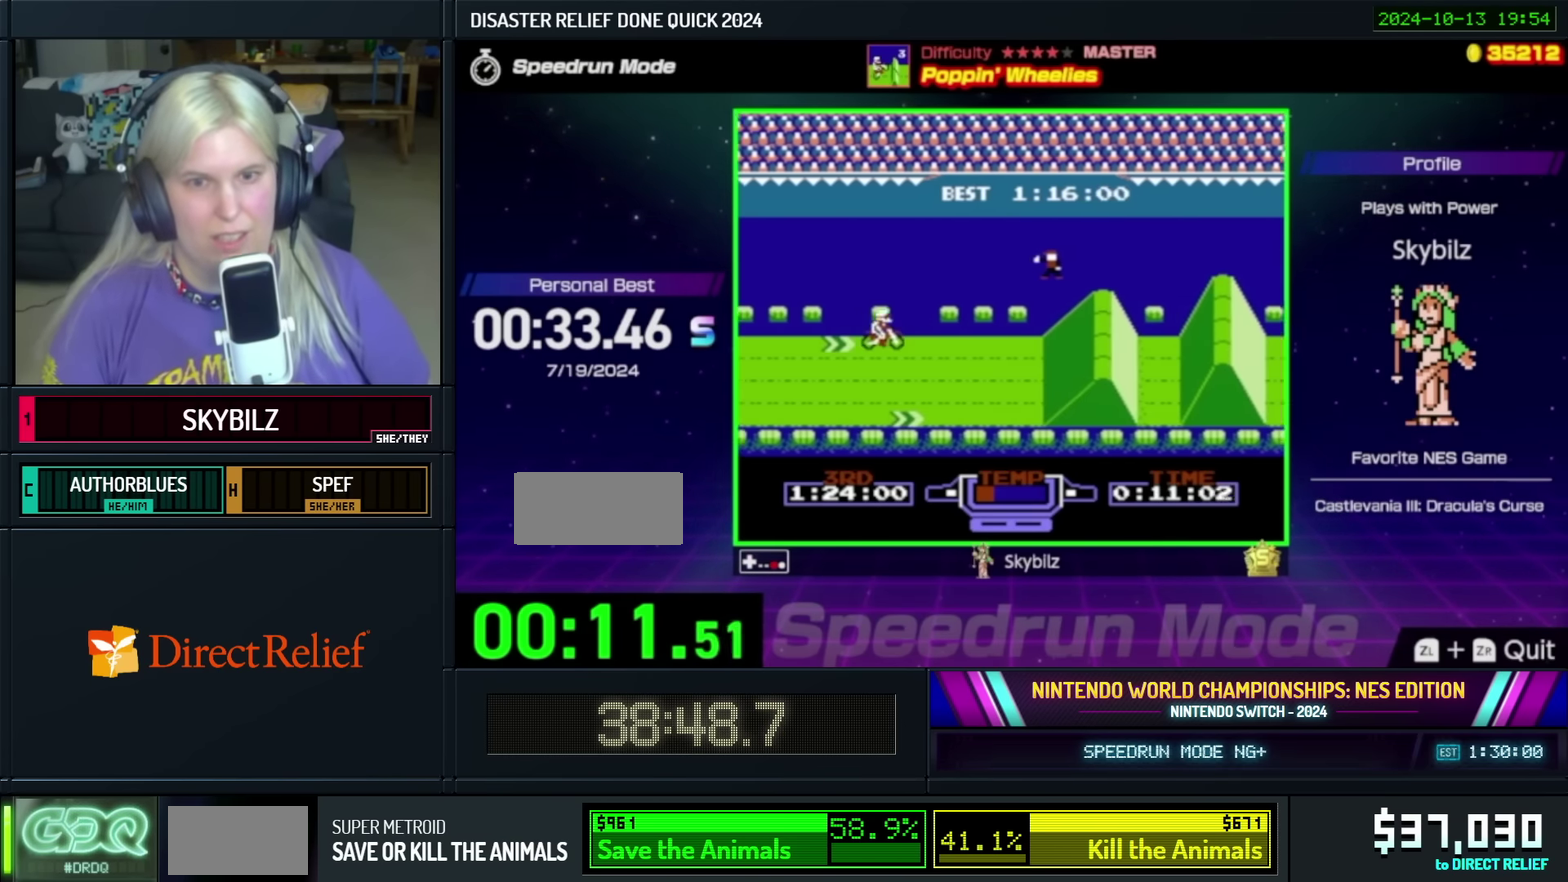
{"buttons": ["A"], "events": []}
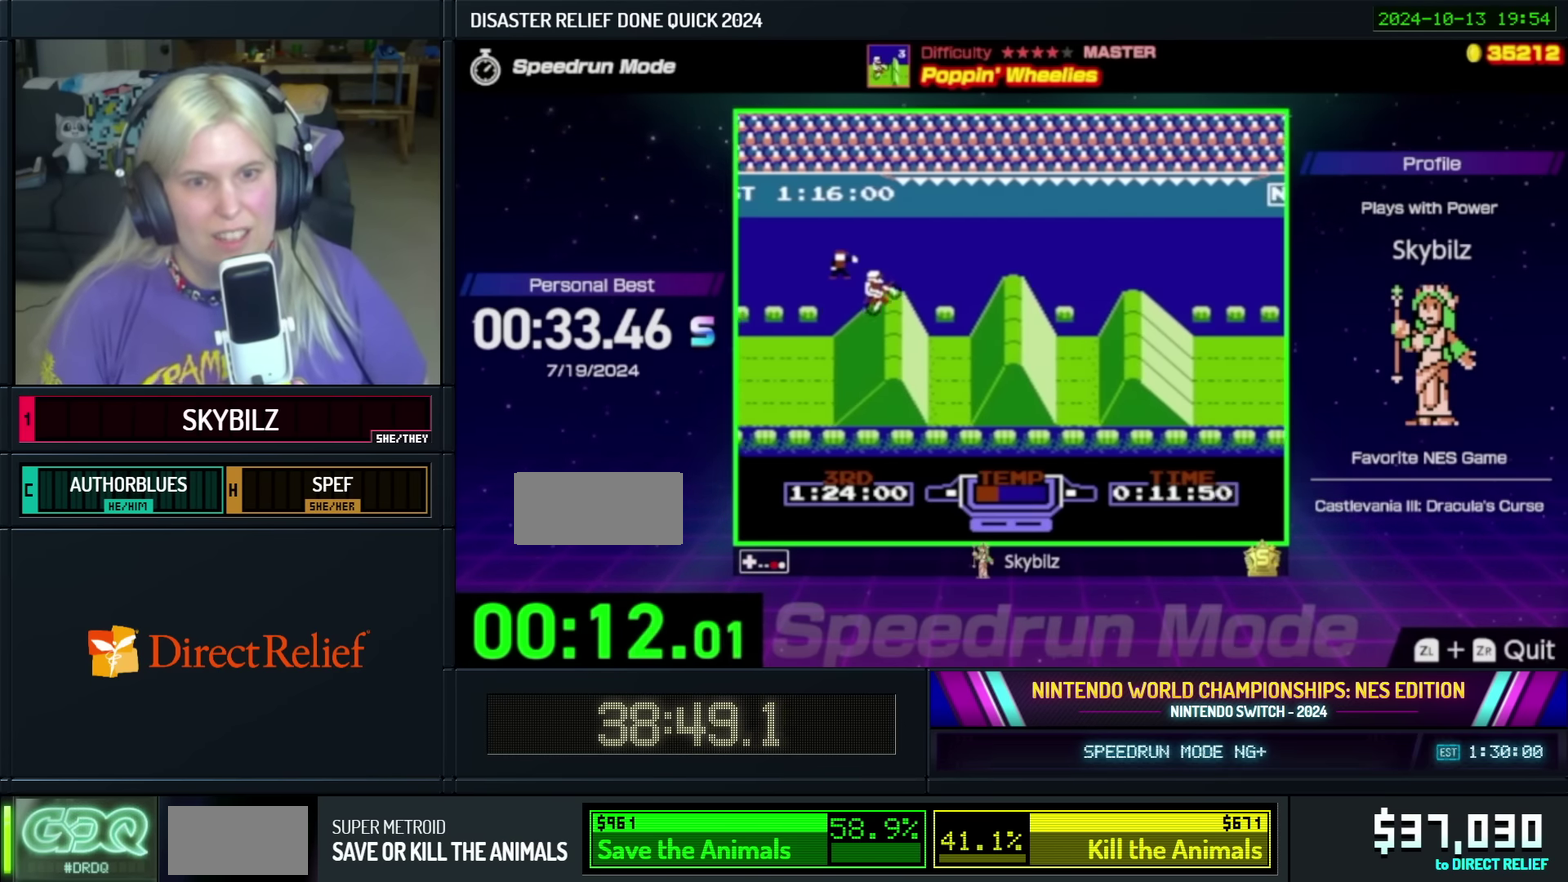
{"buttons": ["A"], "events": []}
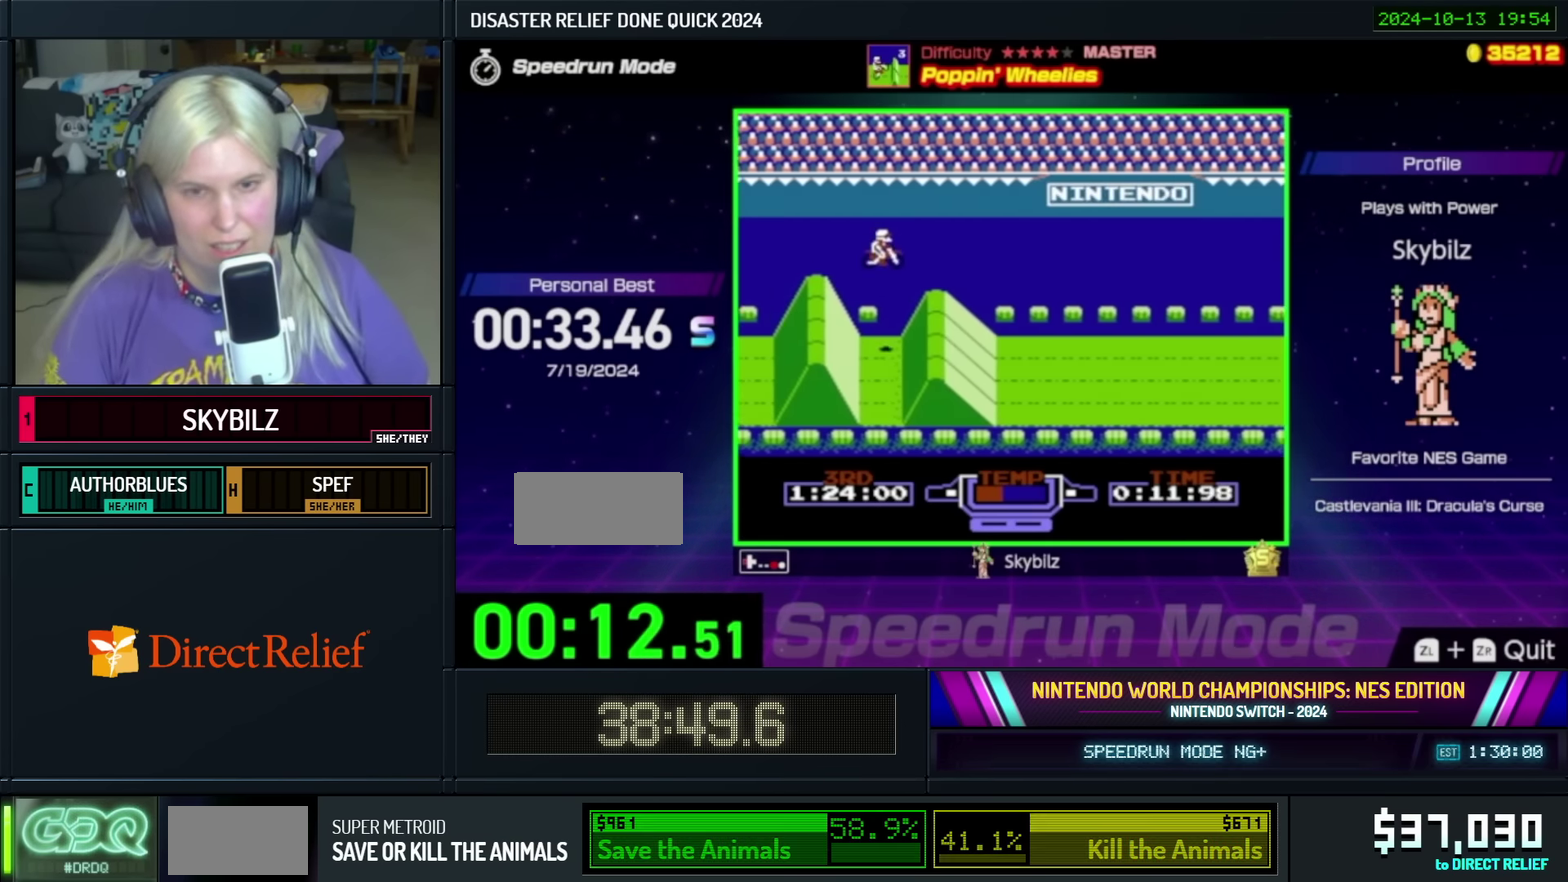
{"buttons": ["A"], "events": []}
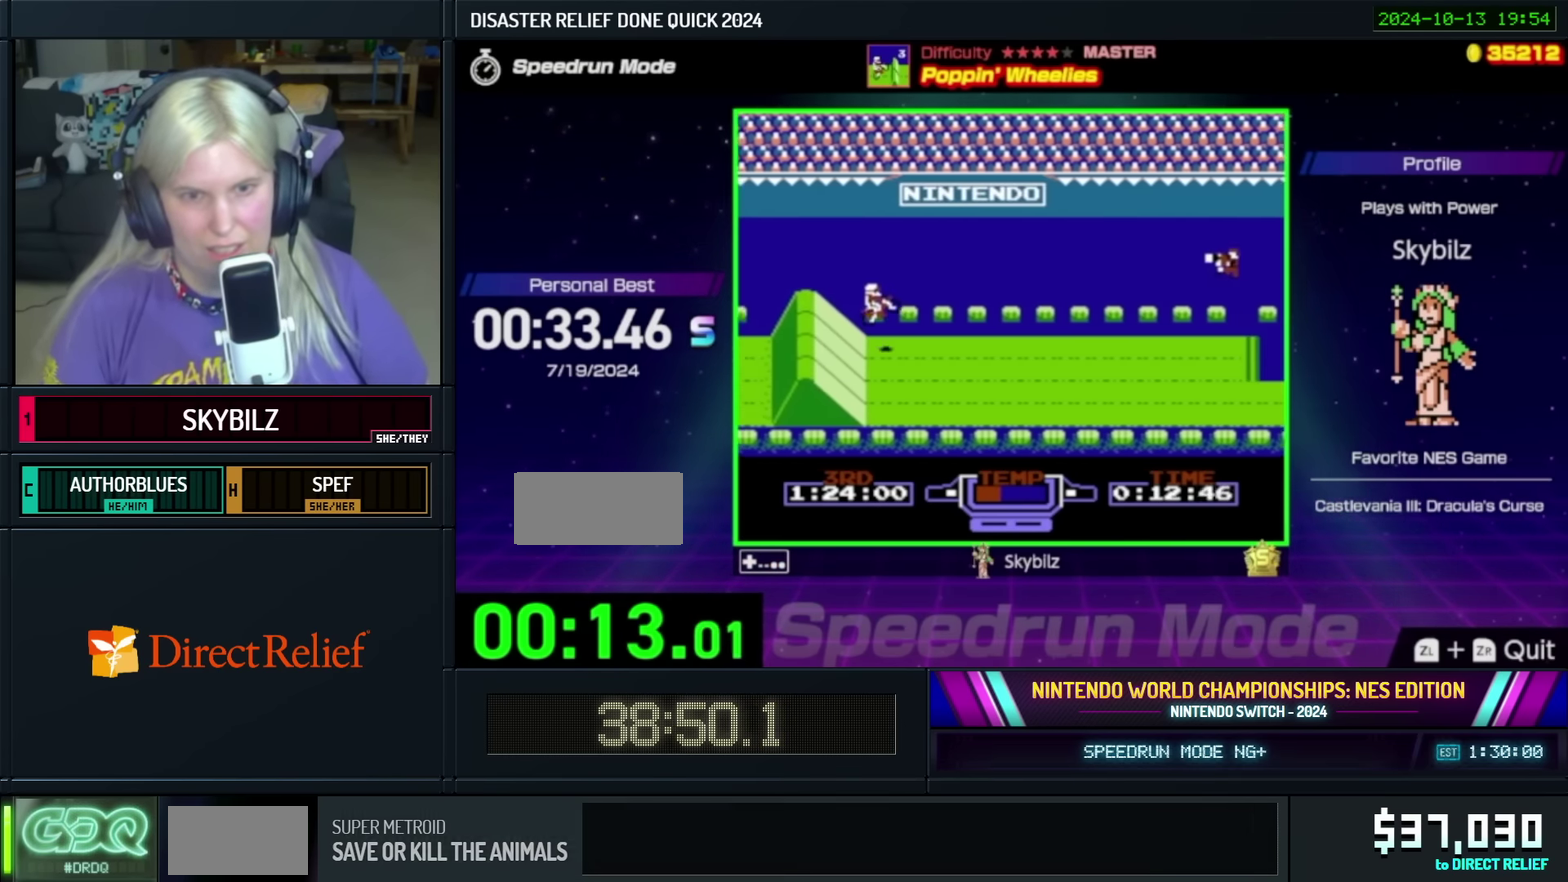
{"buttons": ["A"], "events": []}